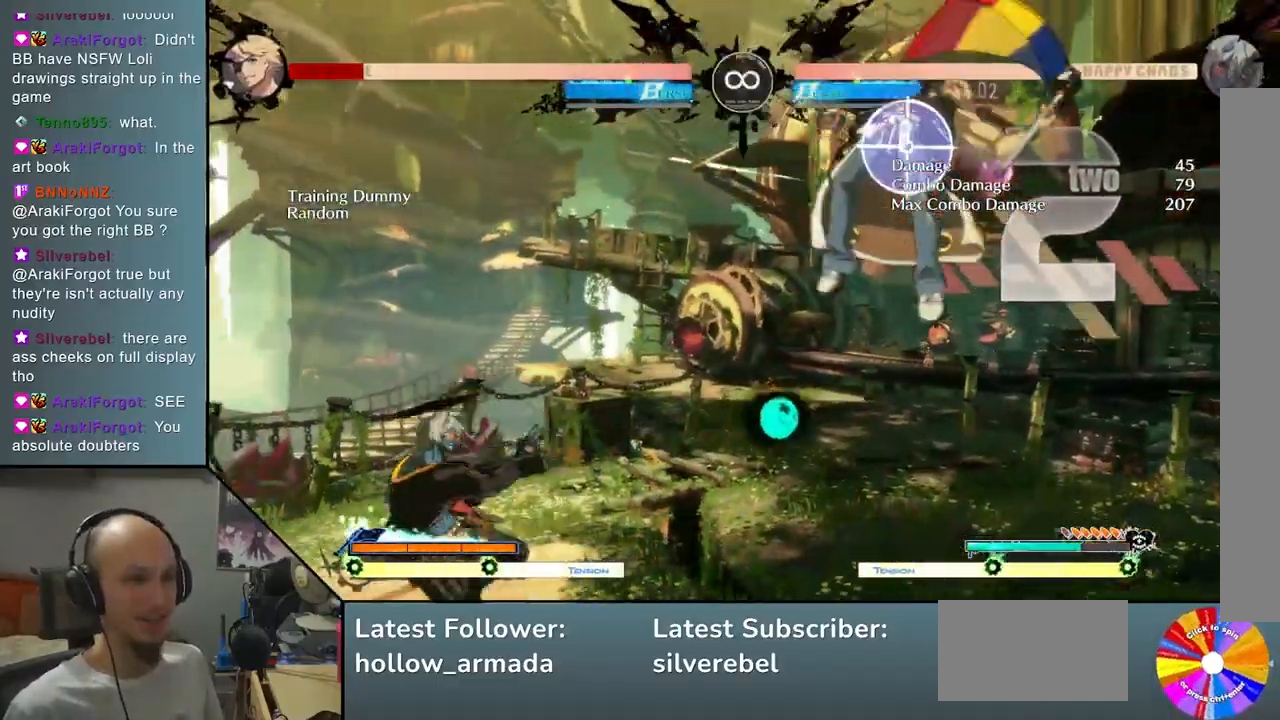
Gameplay with a controller (arcade stick); each line is a JSON object with the inputs held at the frame after it. "events" lists button and stick changes between this image and that frame as [ms after this image, input, new state], when the widget could be followed in between. Not read: L3 R3 other_buttons.
{"buttons": ["SELECT"], "left_stick": "center", "events": [[183, "left_stick", "center"], [383, "SELECT", "down"]]}
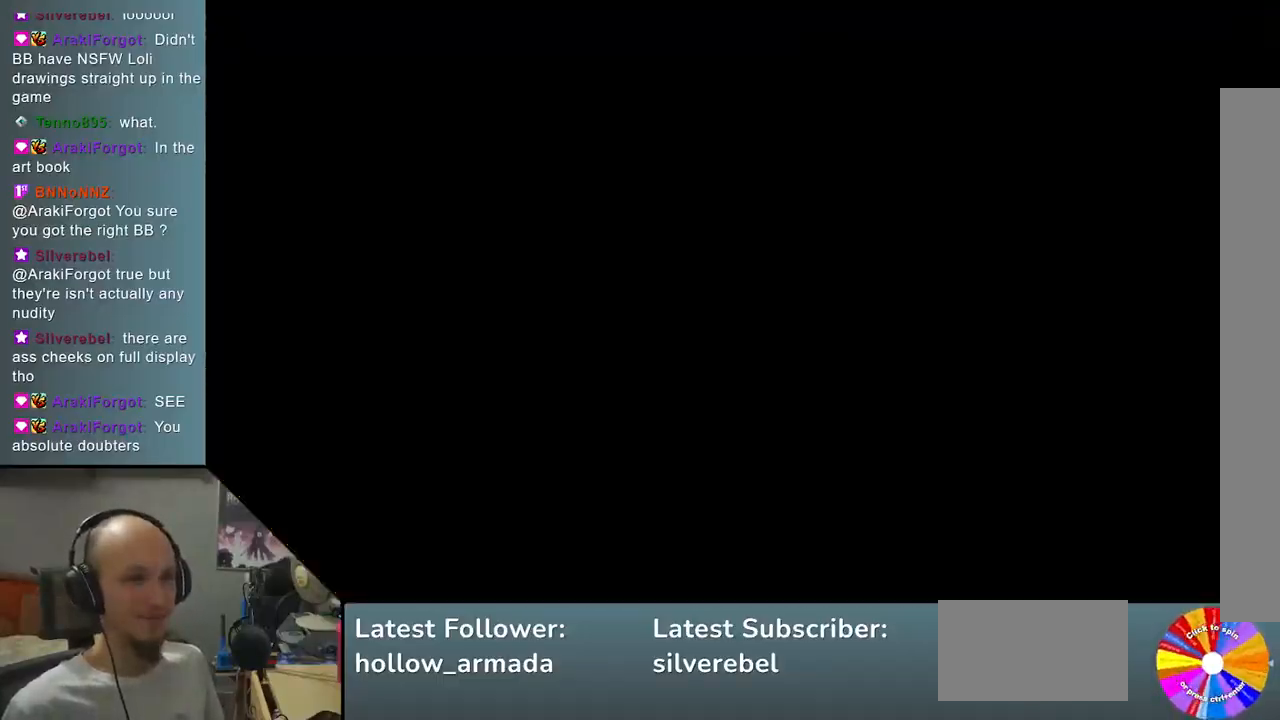
{"buttons": [], "left_stick": "right", "events": [[33, "SELECT", "up"], [250, "left_stick", "right"]]}
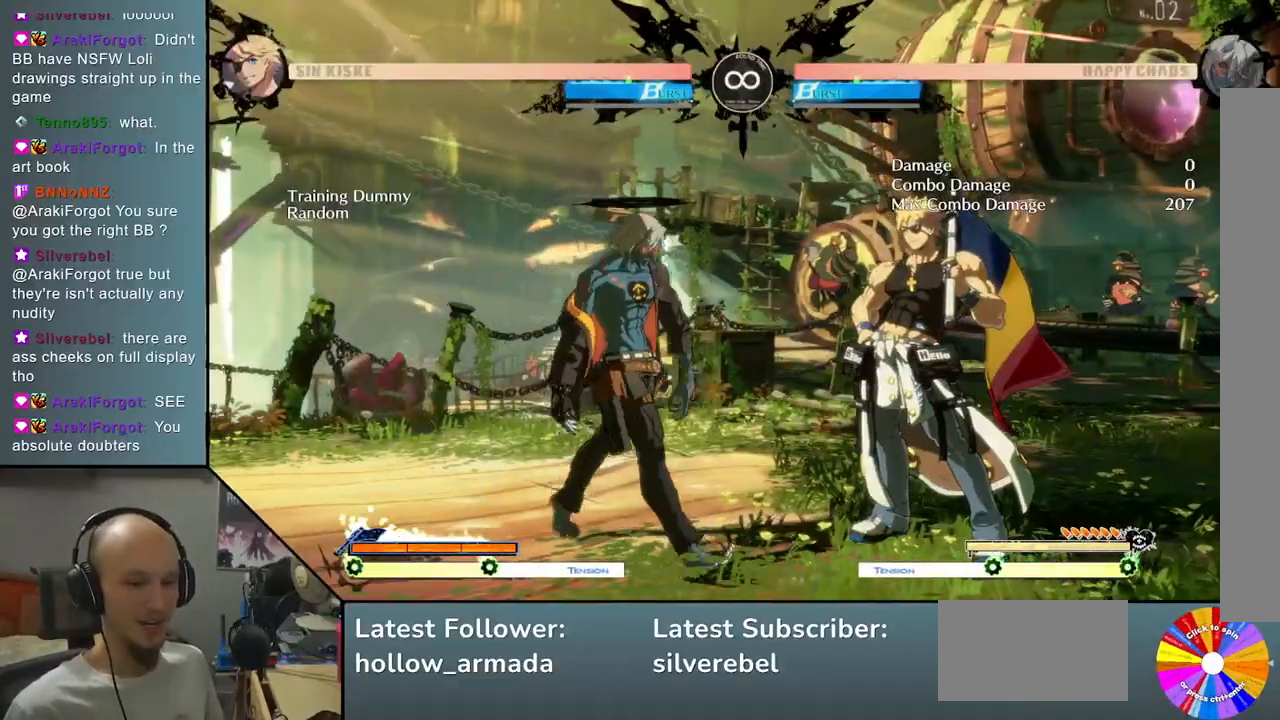
{"buttons": [], "left_stick": "center", "events": [[350, "left_stick", "center"]]}
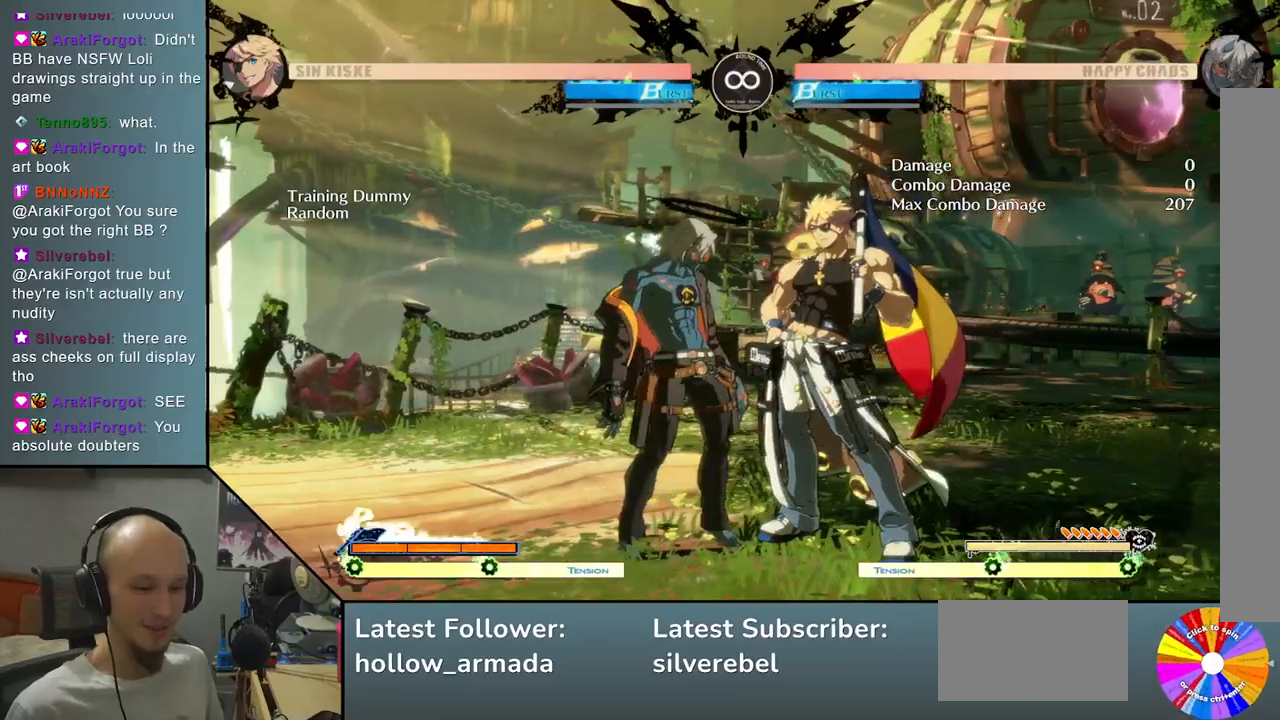
{"buttons": ["SELECT"], "left_stick": "center", "events": [[367, "SELECT", "down"]]}
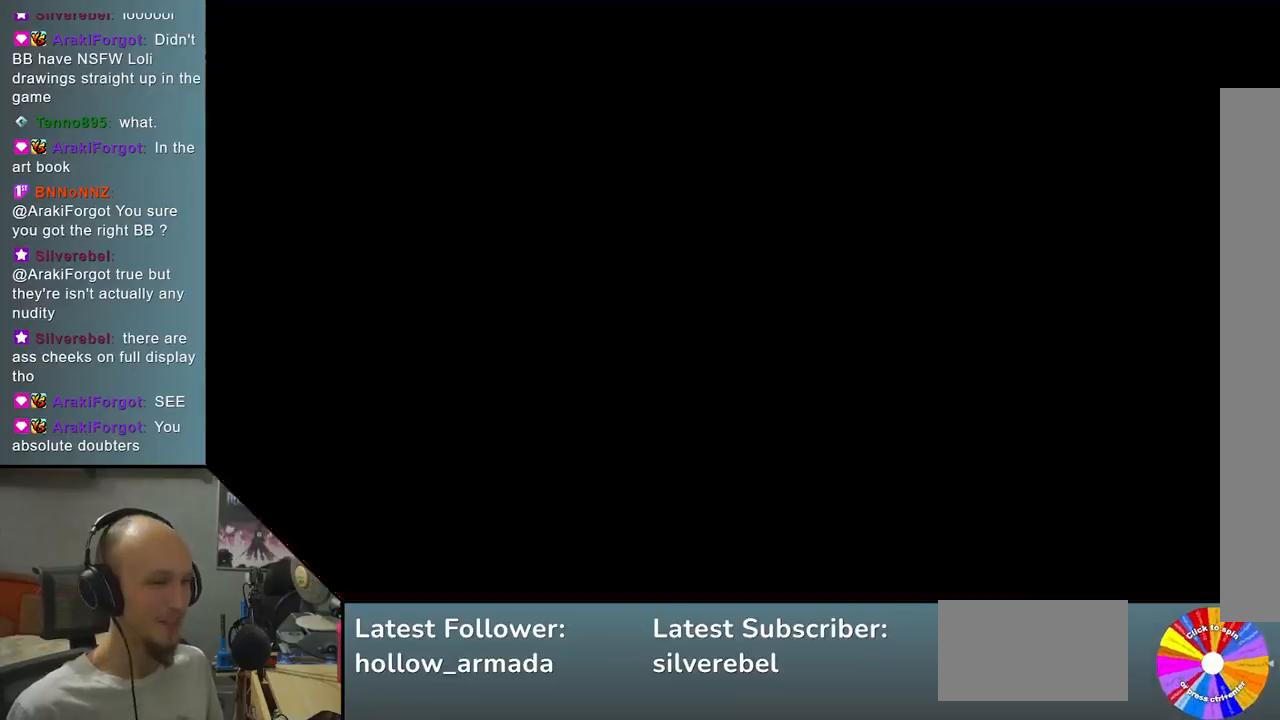
{"buttons": [], "left_stick": "right", "events": [[17, "SELECT", "up"], [217, "left_stick", "right"], [250, "TRIANGLE", "down"], [500, "TRIANGLE", "up"]]}
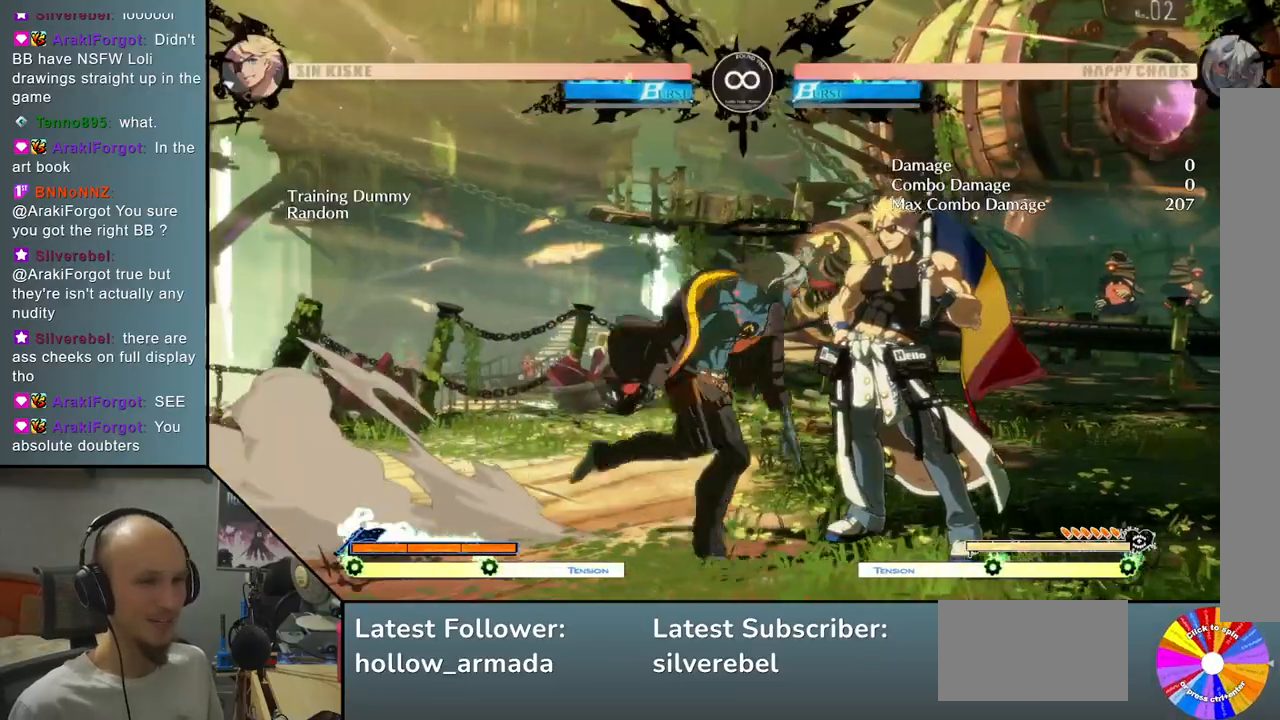
{"buttons": [], "left_stick": "down", "events": [[33, "left_stick", "down"], [150, "CROSS", "down"], [233, "CROSS", "up"], [317, "left_stick", "right"], [467, "left_stick", "down"]]}
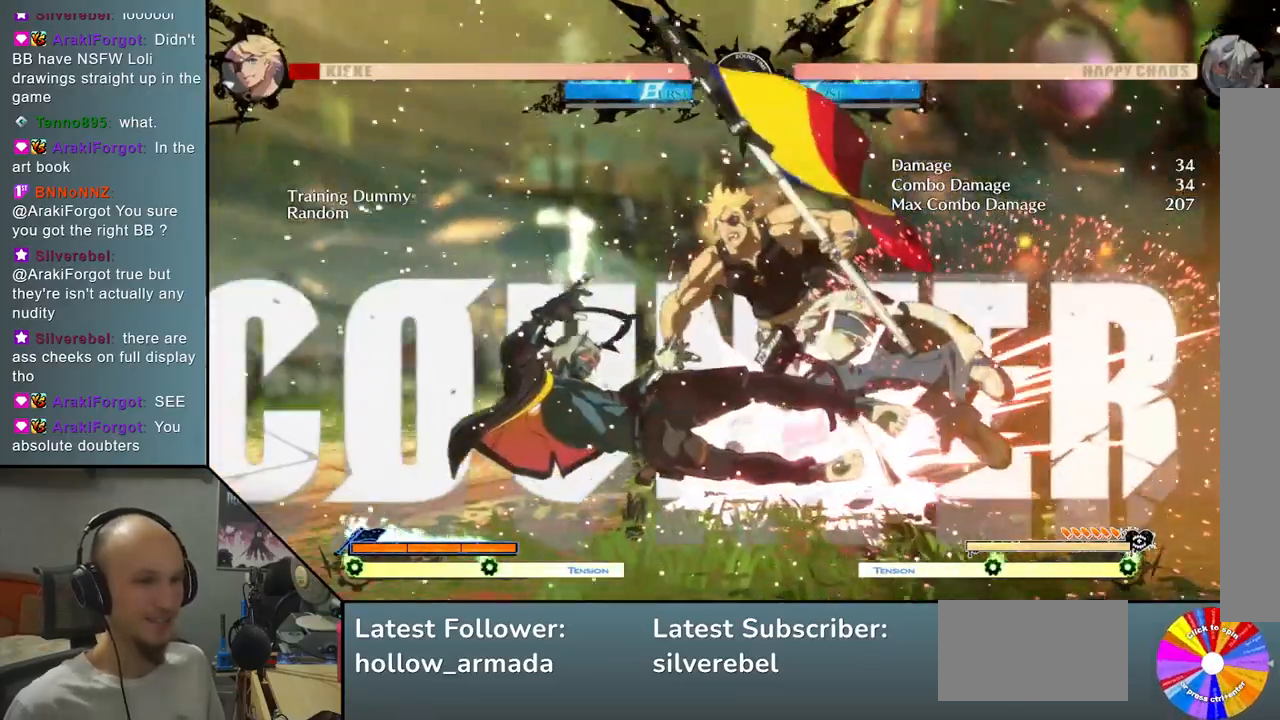
{"buttons": [], "left_stick": "center", "events": [[67, "left_stick", "left"], [150, "R2", "down"], [250, "left_stick", "center"], [283, "R2", "up"]]}
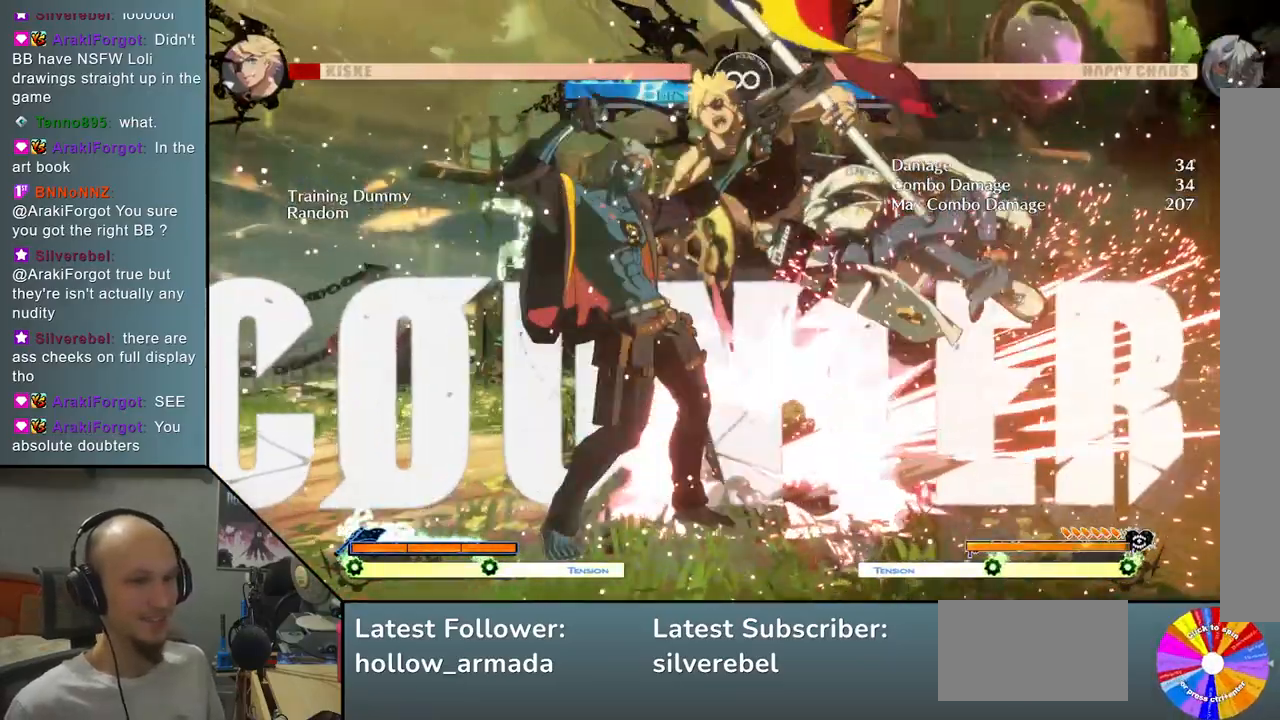
{"buttons": [], "left_stick": "down", "events": [[17, "L2", "down"], [317, "L2", "up"], [483, "left_stick", "down"]]}
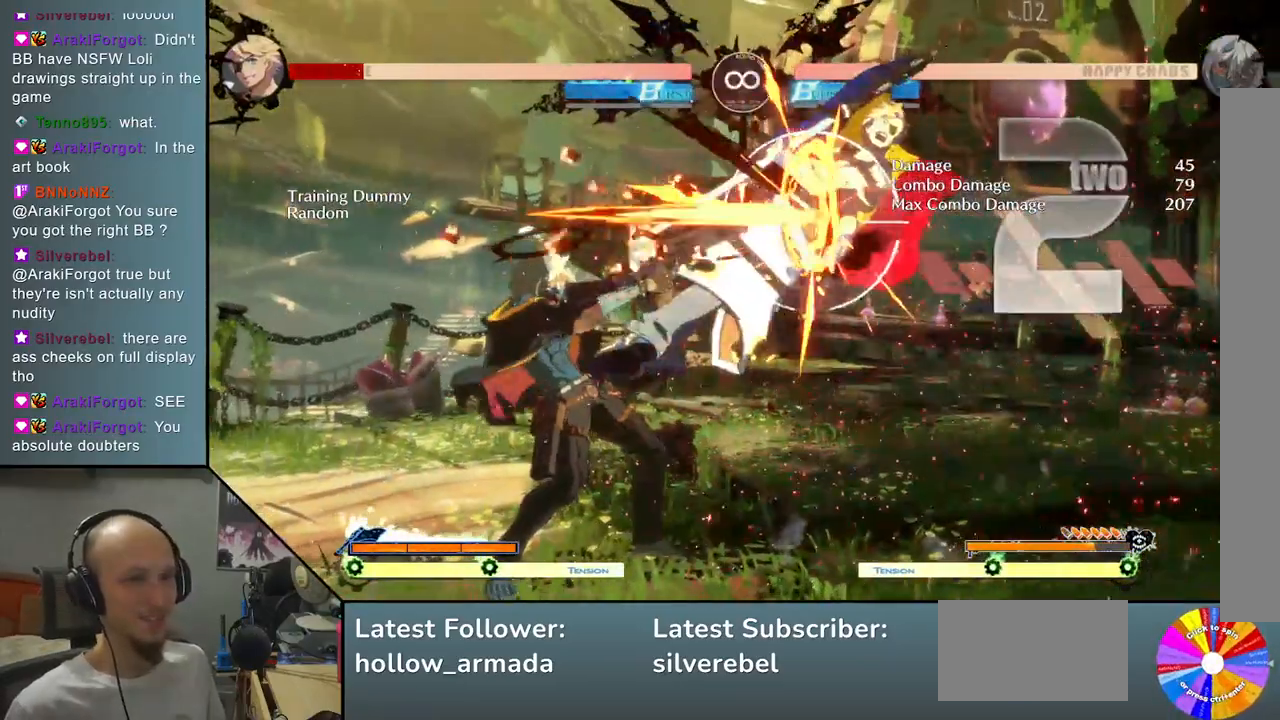
{"buttons": [], "left_stick": "right", "events": [[200, "CIRCLE", "down"], [317, "CIRCLE", "up"], [350, "left_stick", "center"], [483, "left_stick", "right"]]}
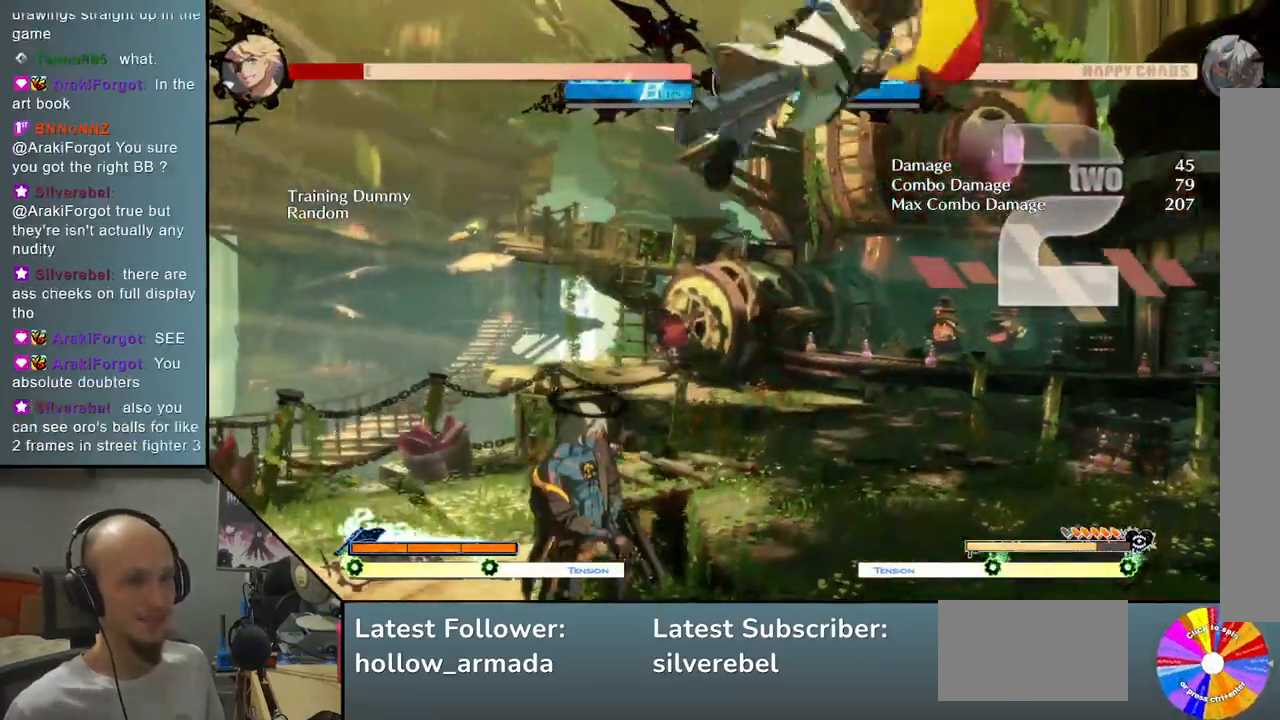
{"buttons": [], "left_stick": "right", "events": [[33, "TRIANGLE", "down"], [200, "TRIANGLE", "up"], [367, "R2", "down"], [500, "R2", "up"]]}
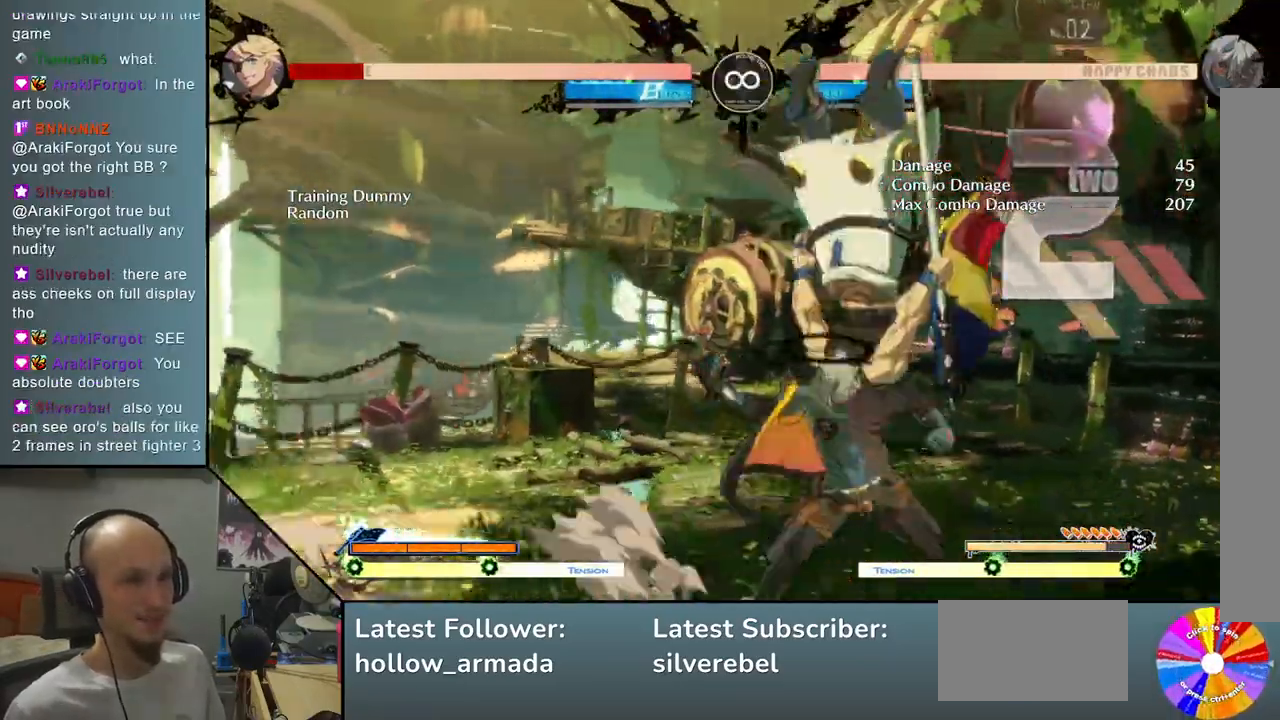
{"buttons": [], "left_stick": "center", "events": [[67, "left_stick", "center"]]}
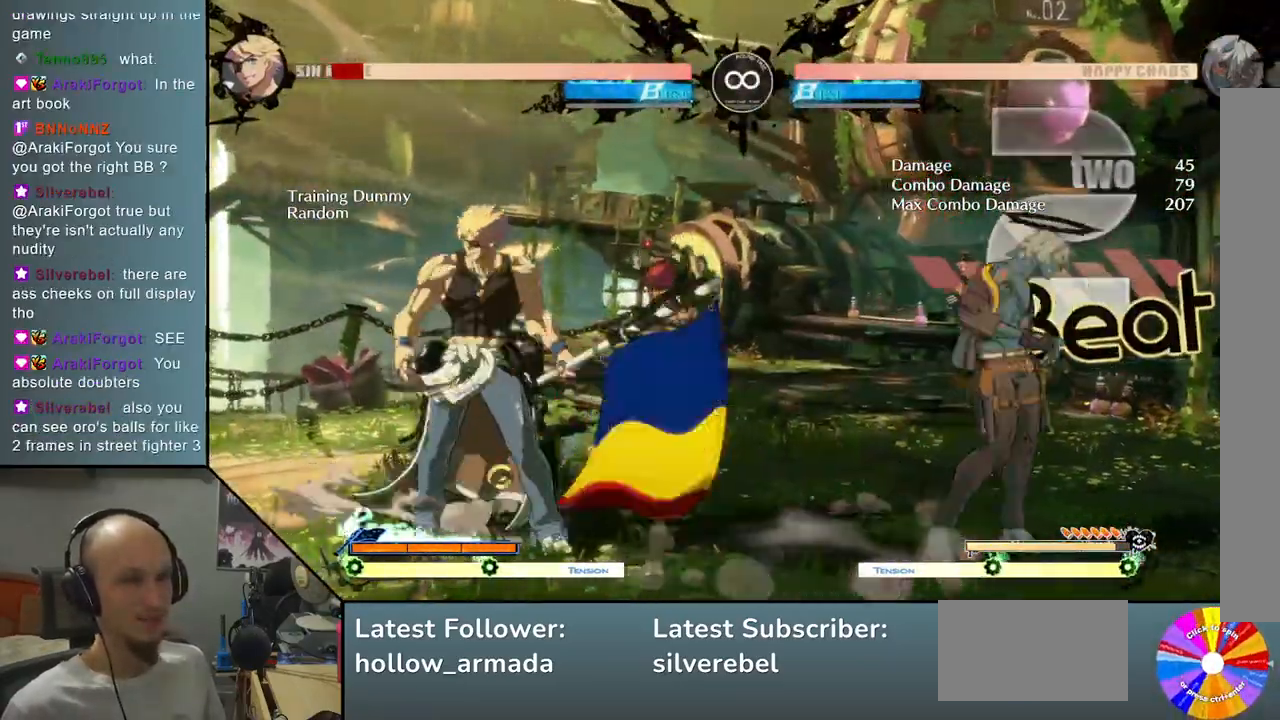
{"buttons": [], "left_stick": "right", "events": [[17, "SELECT", "down"], [167, "SELECT", "up"], [250, "TRIANGLE", "down"], [433, "left_stick", "right"], [500, "TRIANGLE", "up"]]}
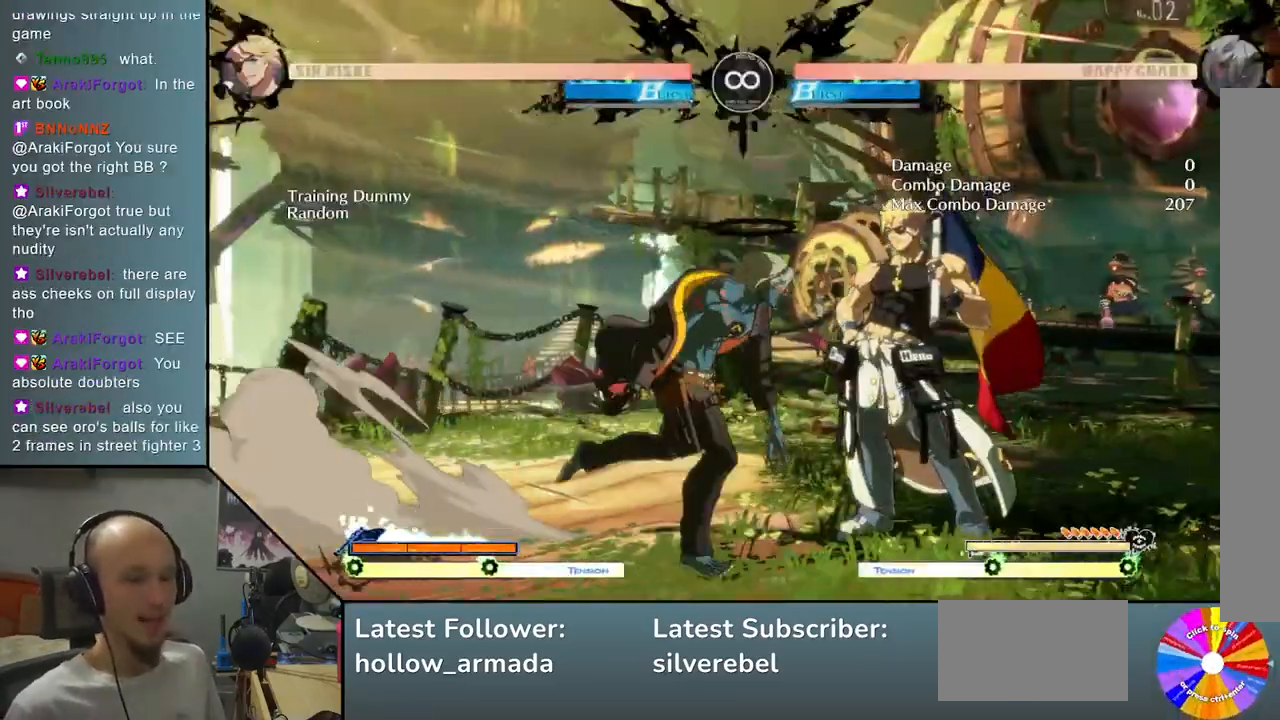
{"buttons": [], "left_stick": "right", "events": [[50, "left_stick", "down"], [100, "SQUARE", "down"], [217, "SQUARE", "up"], [350, "CROSS", "down"], [433, "left_stick", "right"], [450, "CROSS", "up"]]}
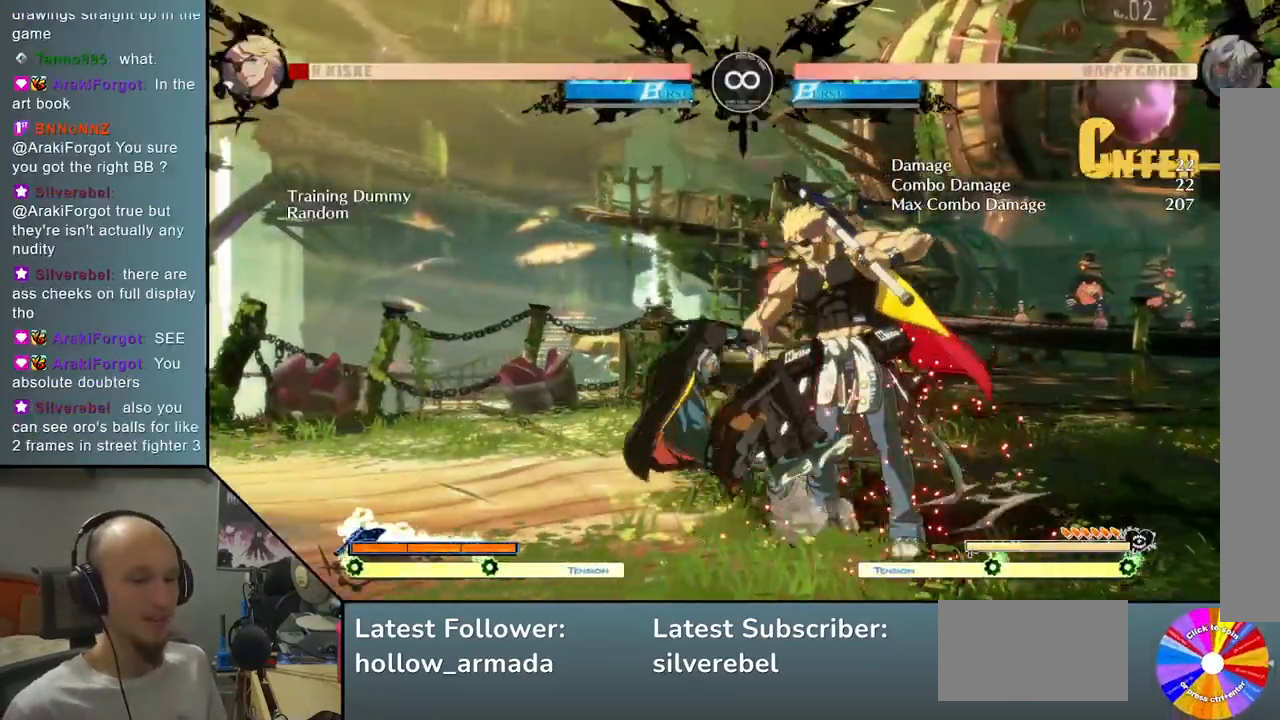
{"buttons": [], "left_stick": "center", "events": [[117, "left_stick", "down"], [233, "left_stick", "left"], [267, "R2", "down"], [367, "left_stick", "center"], [417, "R2", "up"]]}
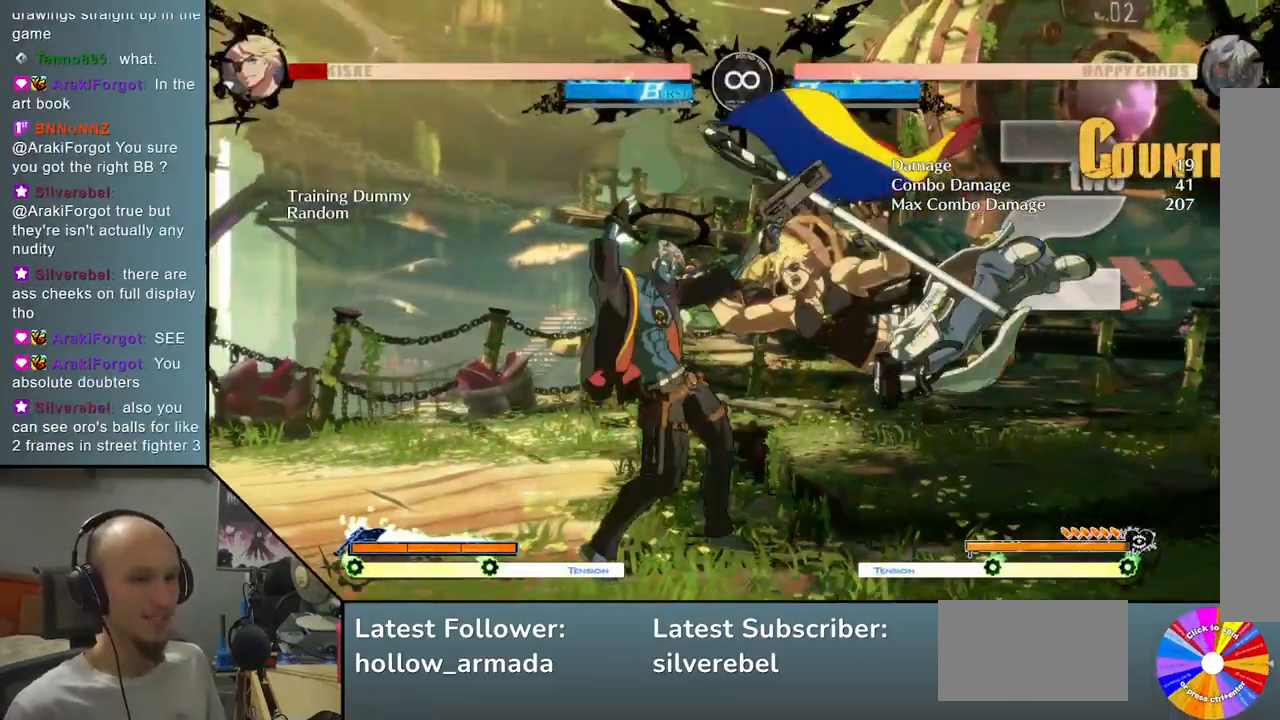
{"buttons": ["SELECT"], "left_stick": "center", "events": [[450, "SELECT", "down"]]}
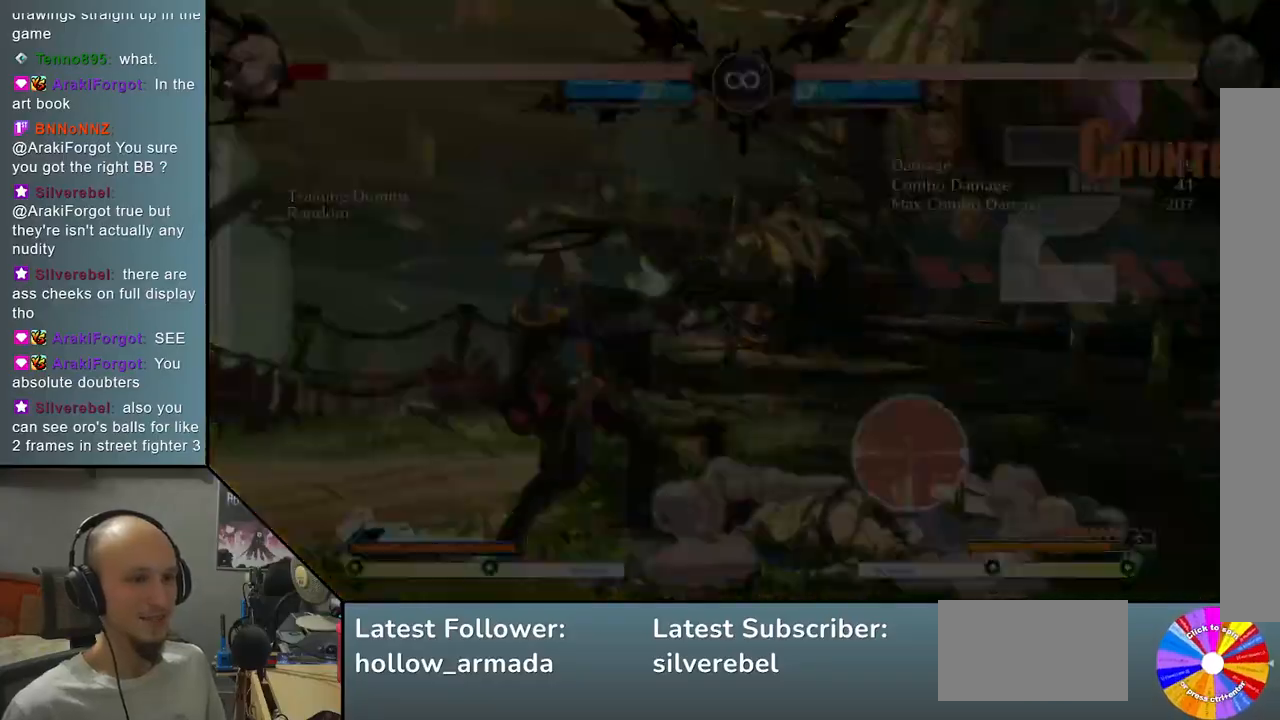
{"buttons": [], "left_stick": "down", "events": [[67, "SELECT", "up"], [67, "TRIANGLE", "down"], [417, "TRIANGLE", "up"], [433, "left_stick", "down"]]}
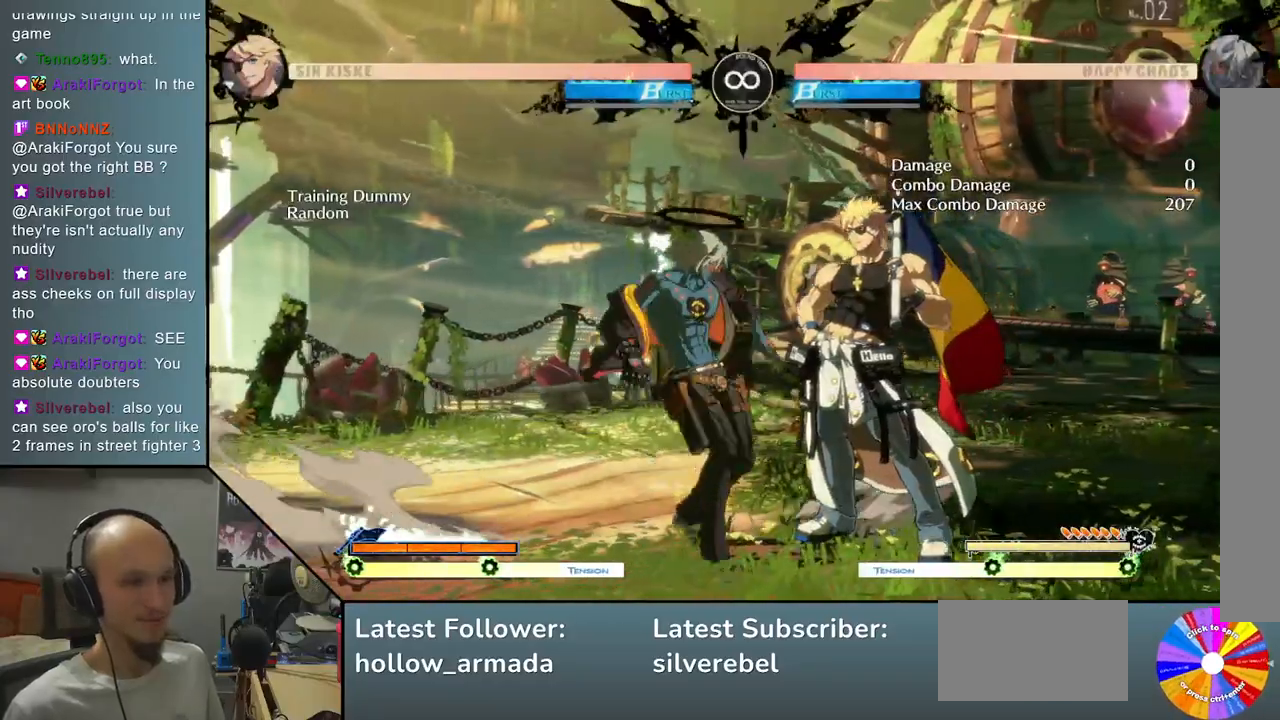
{"buttons": [], "left_stick": "left", "events": [[33, "CROSS", "down"], [117, "CROSS", "up"], [217, "left_stick", "right"], [367, "left_stick", "down"], [483, "left_stick", "left"]]}
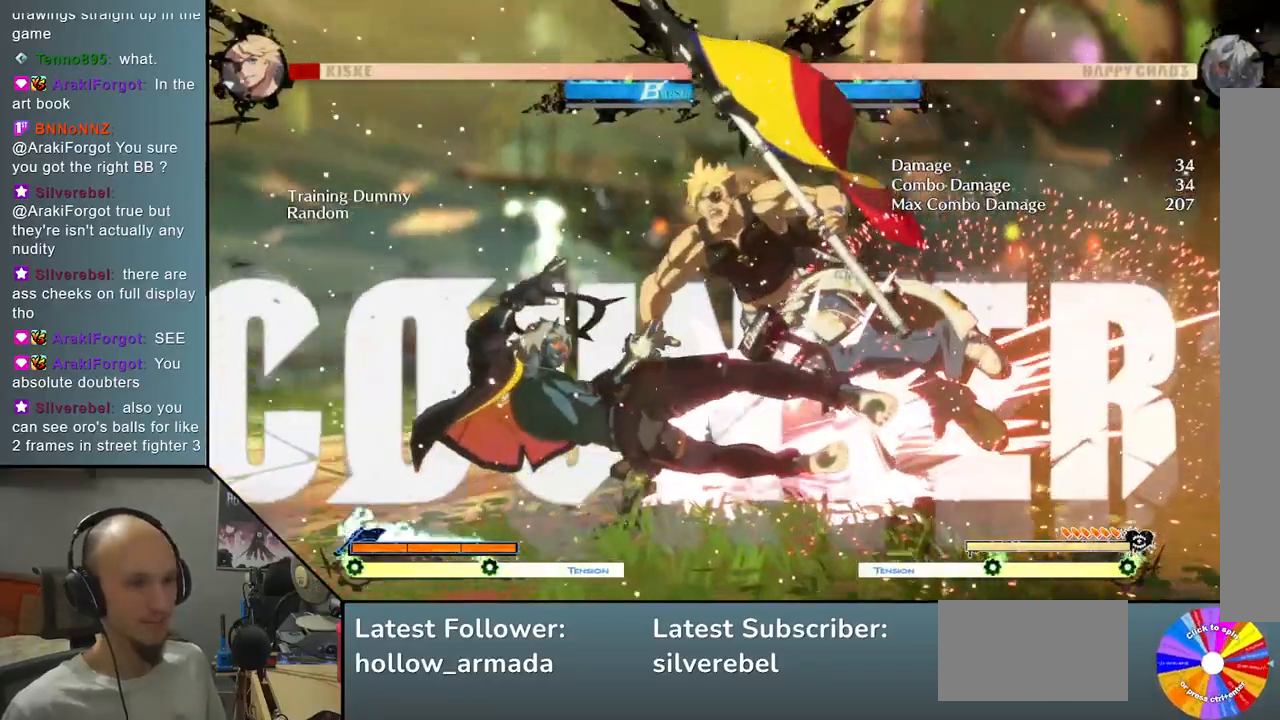
{"buttons": ["L2"], "left_stick": "center", "events": [[50, "R2", "down"], [150, "left_stick", "center"], [167, "R2", "up"], [433, "L2", "down"]]}
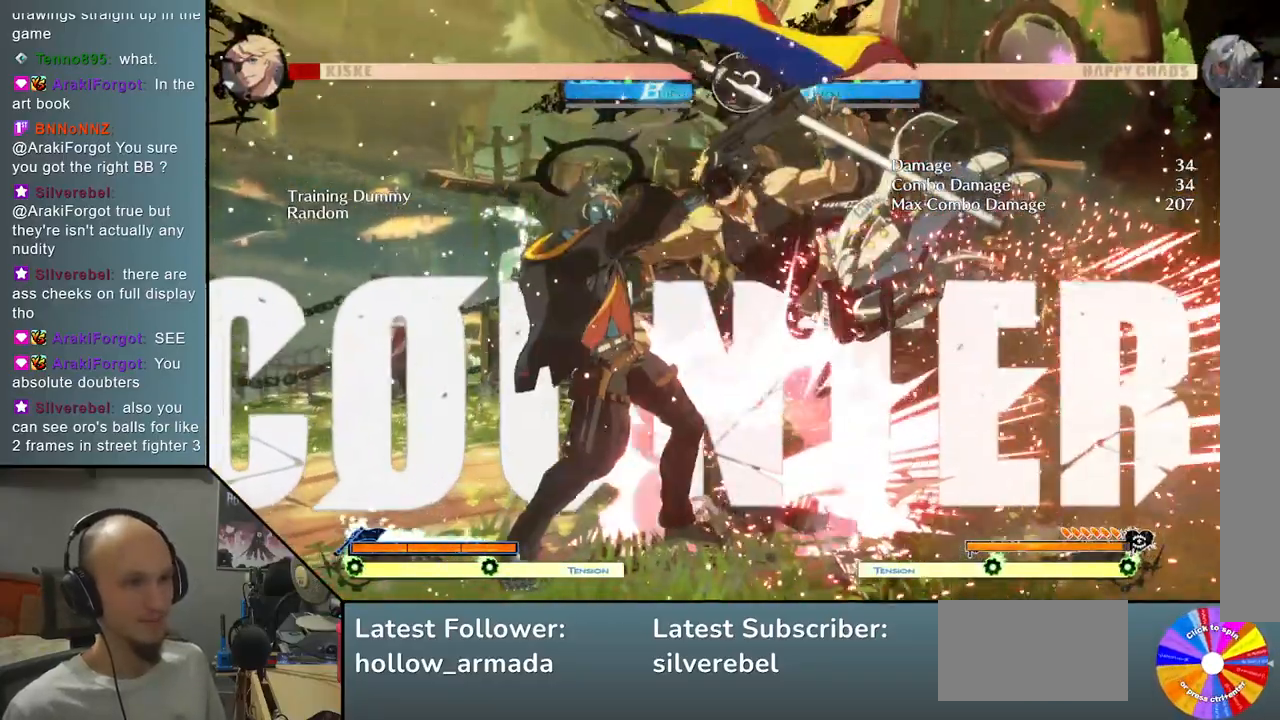
{"buttons": [], "left_stick": "down", "events": [[283, "L2", "up"], [433, "left_stick", "down"]]}
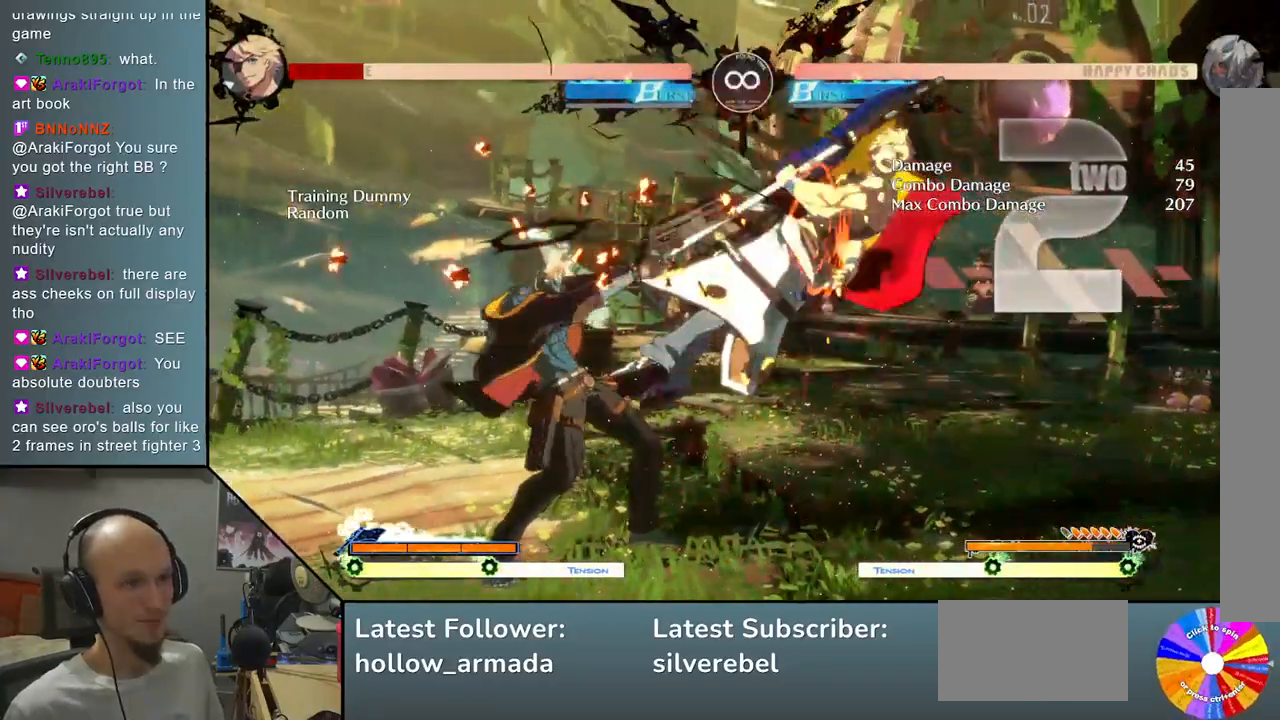
{"buttons": [], "left_stick": "down", "events": [[67, "R2", "down"], [183, "R2", "up"], [333, "CIRCLE", "down"], [433, "CIRCLE", "up"]]}
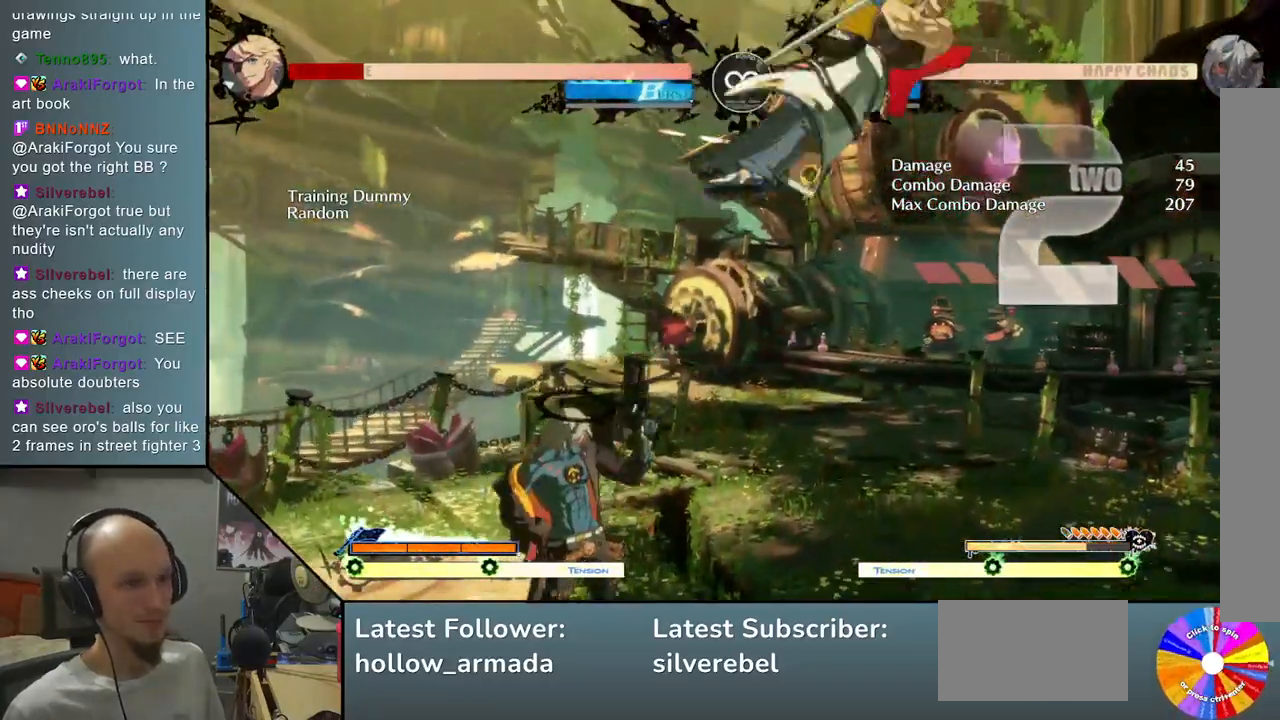
{"buttons": [], "left_stick": "right", "events": [[83, "left_stick", "right"], [250, "TRIANGLE", "down"], [317, "R2", "down"], [417, "TRIANGLE", "up"], [450, "R2", "up"]]}
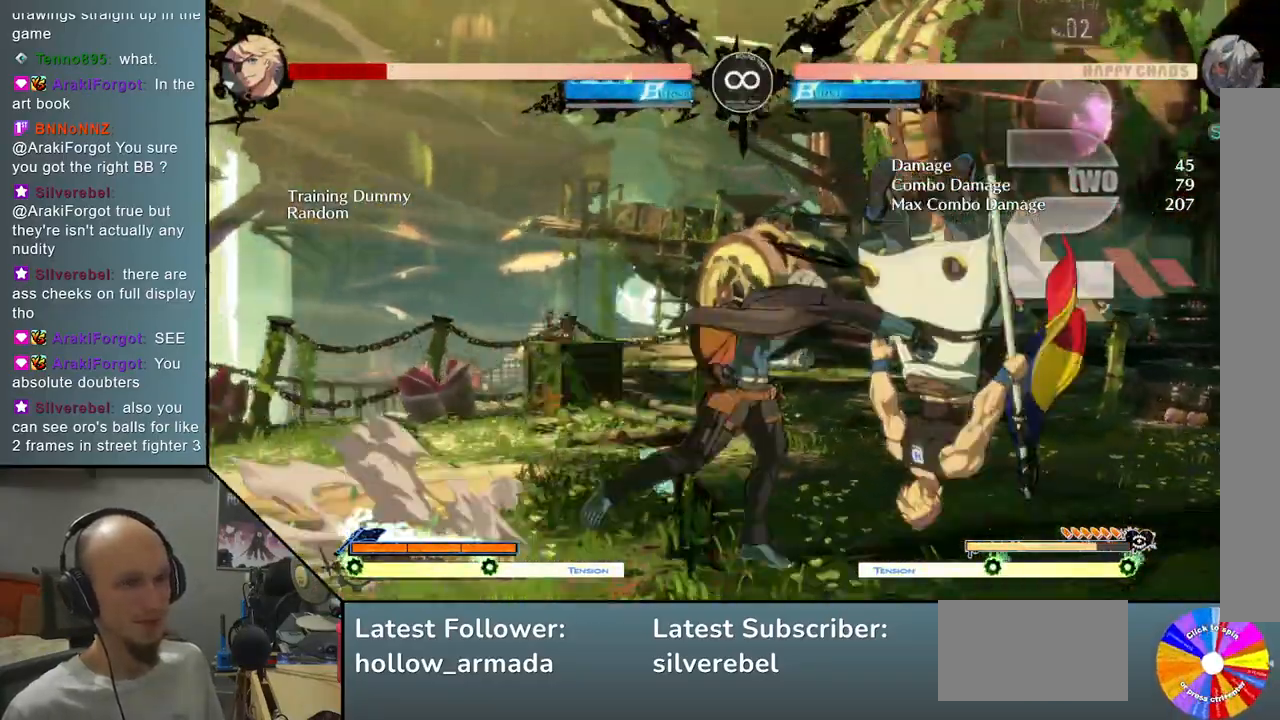
{"buttons": ["SELECT"], "left_stick": "center", "events": [[217, "left_stick", "center"], [450, "SELECT", "down"]]}
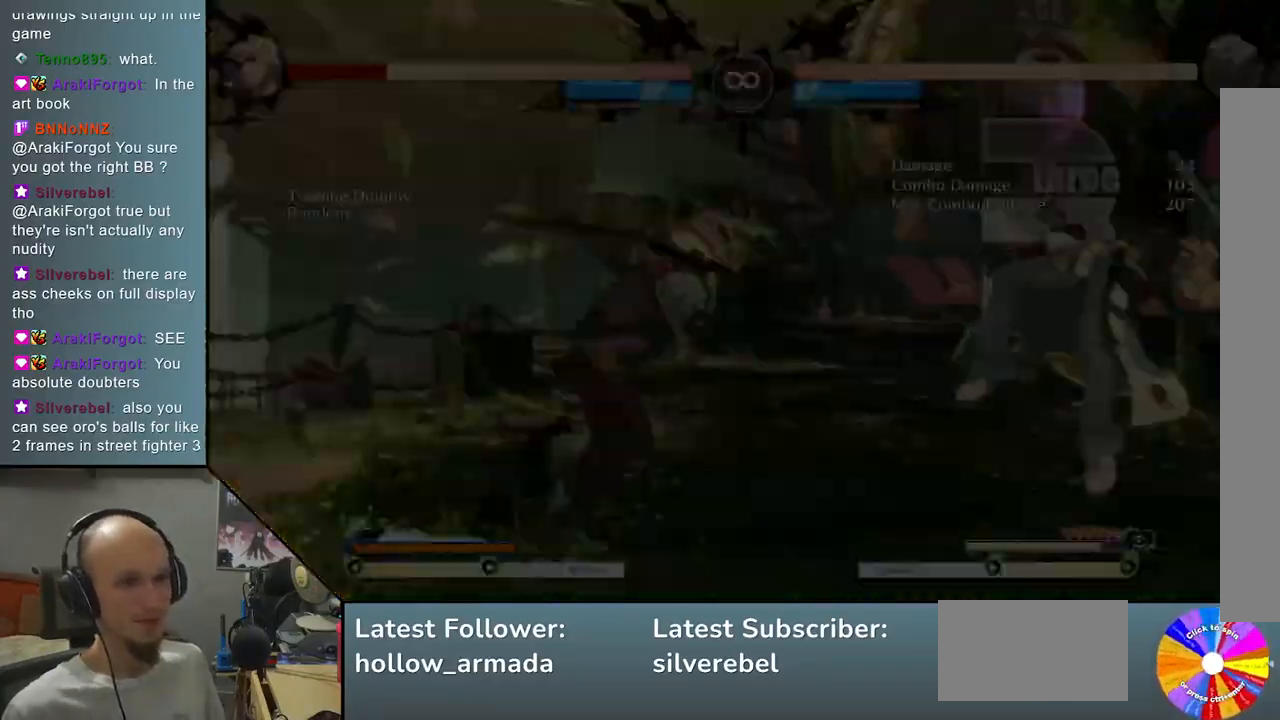
{"buttons": [], "left_stick": "center", "events": [[83, "SELECT", "up"]]}